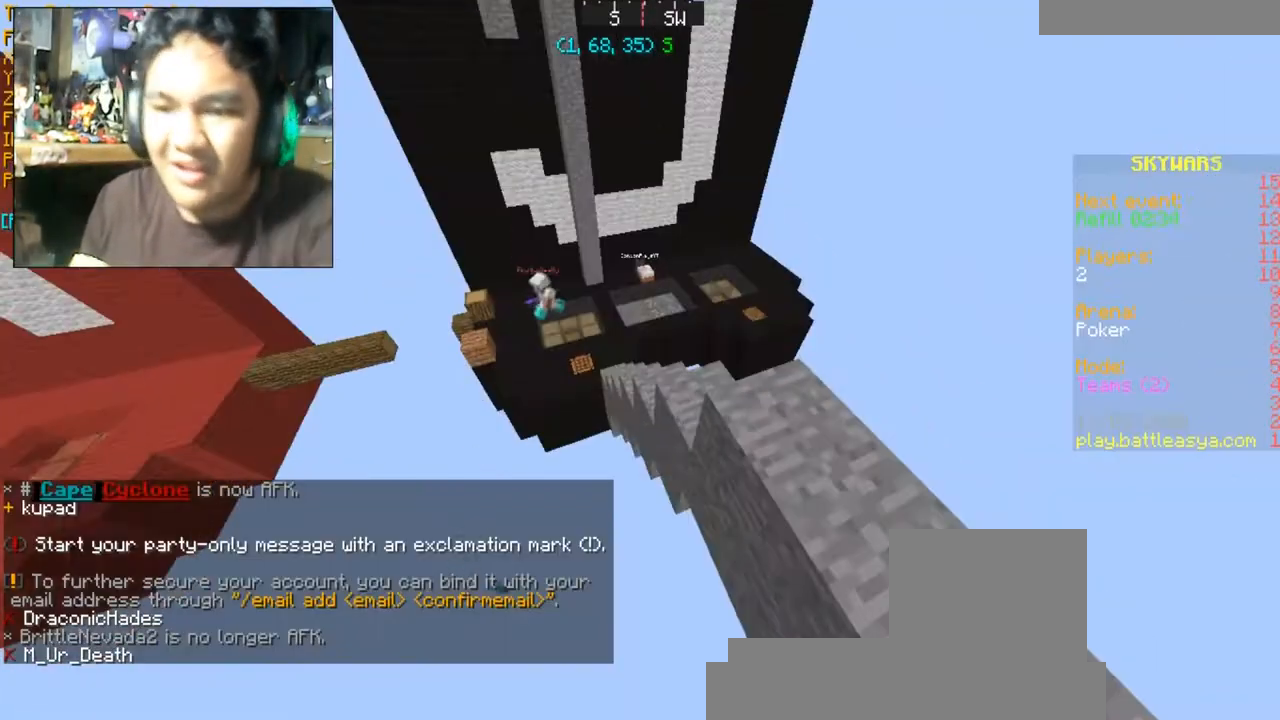
Gameplay with keyboard and mouse; each line is a JSON object with the keys and mouse buttons held at the frame after it. "events" lists presses ("down") and releases ("up") of "a", "d", "s", "space", "w", "mouse_left" and "mouse_right" between this image and that frame as [ms after this image, input, new state], when the widget could be followed in between. "mouse_left", "mouse_right" = the "left", "right" buttons of the "mouse" list. No other keys are recorded. Fast repeated clicks can show as one long hold. Mouse movement is not recorded.
{"keys": [], "mouse": [], "events": []}
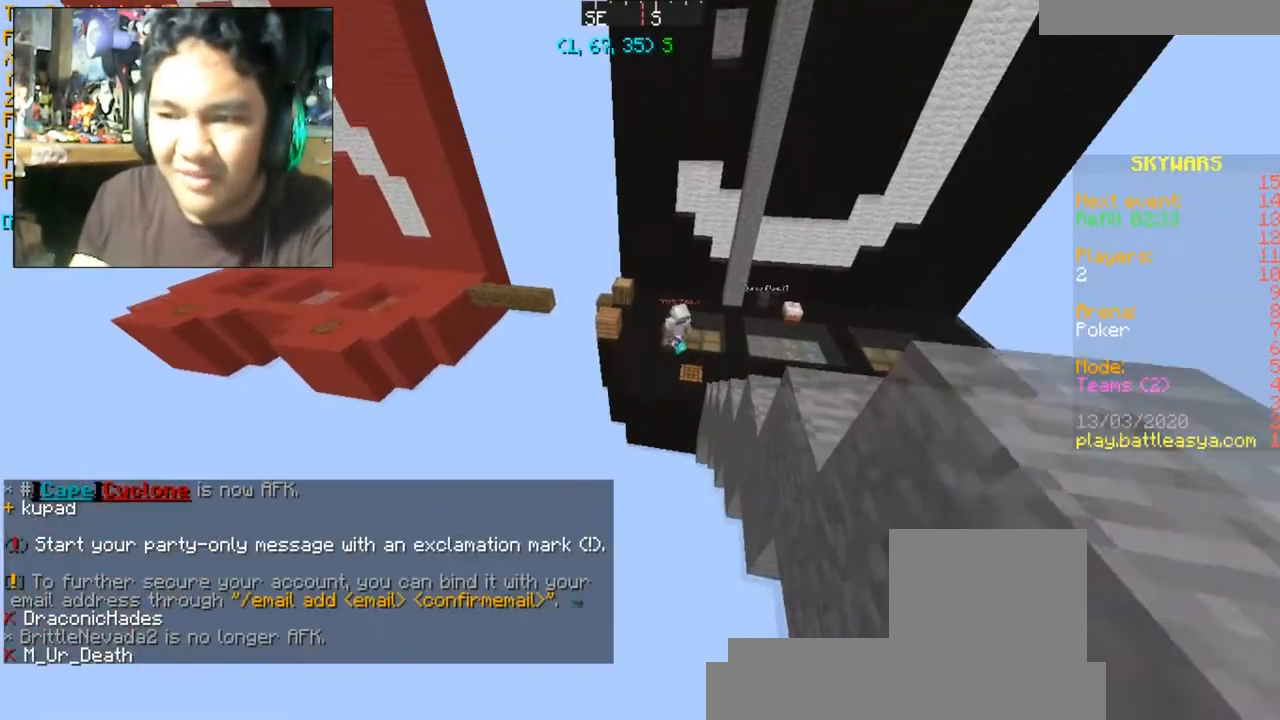
{"keys": ["w"], "mouse": [], "events": [[134, "w", "down"]]}
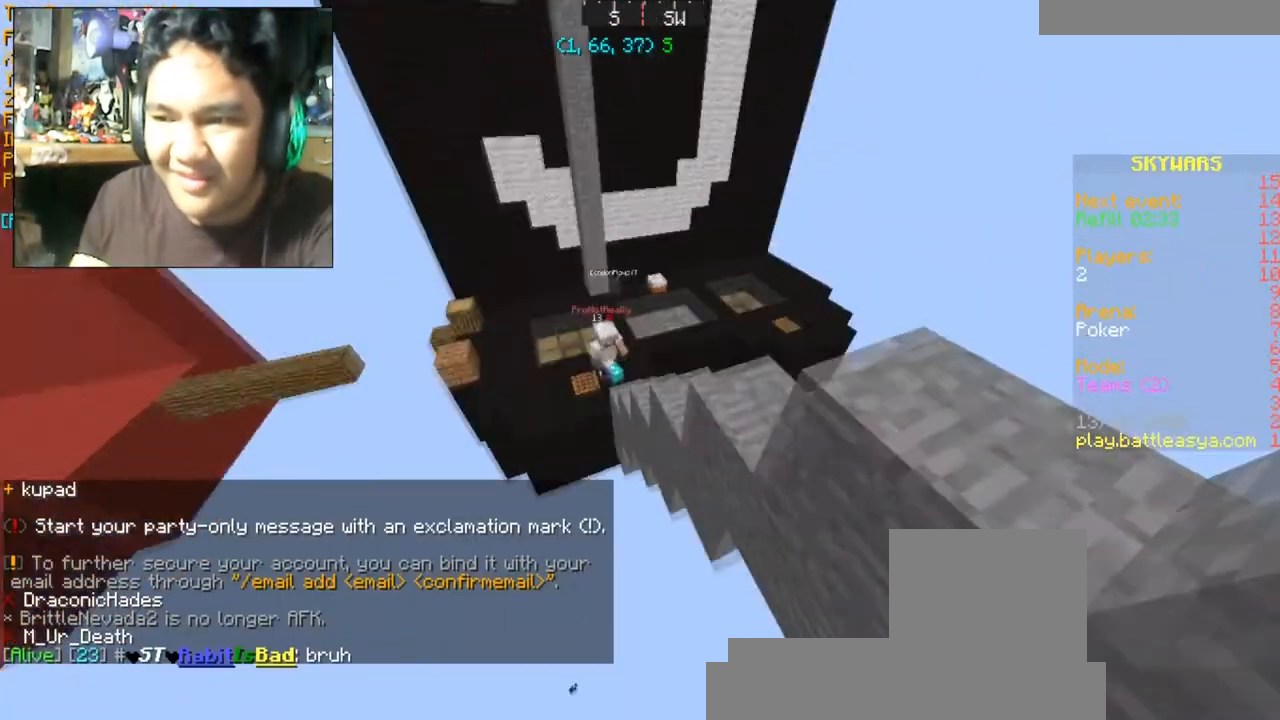
{"keys": [], "mouse": [], "events": [[300, "w", "up"]]}
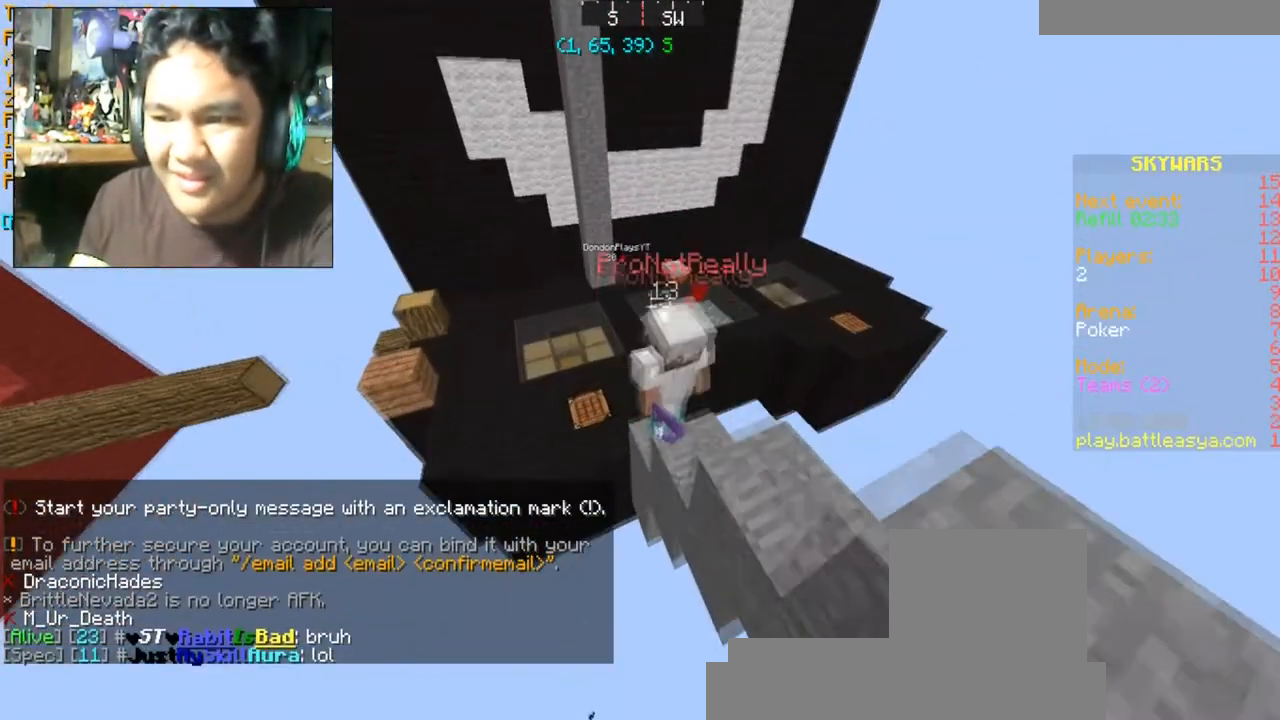
{"keys": [], "mouse": [], "events": [[234, "s", "down"], [301, "d", "down"], [401, "d", "up"], [401, "s", "up"]]}
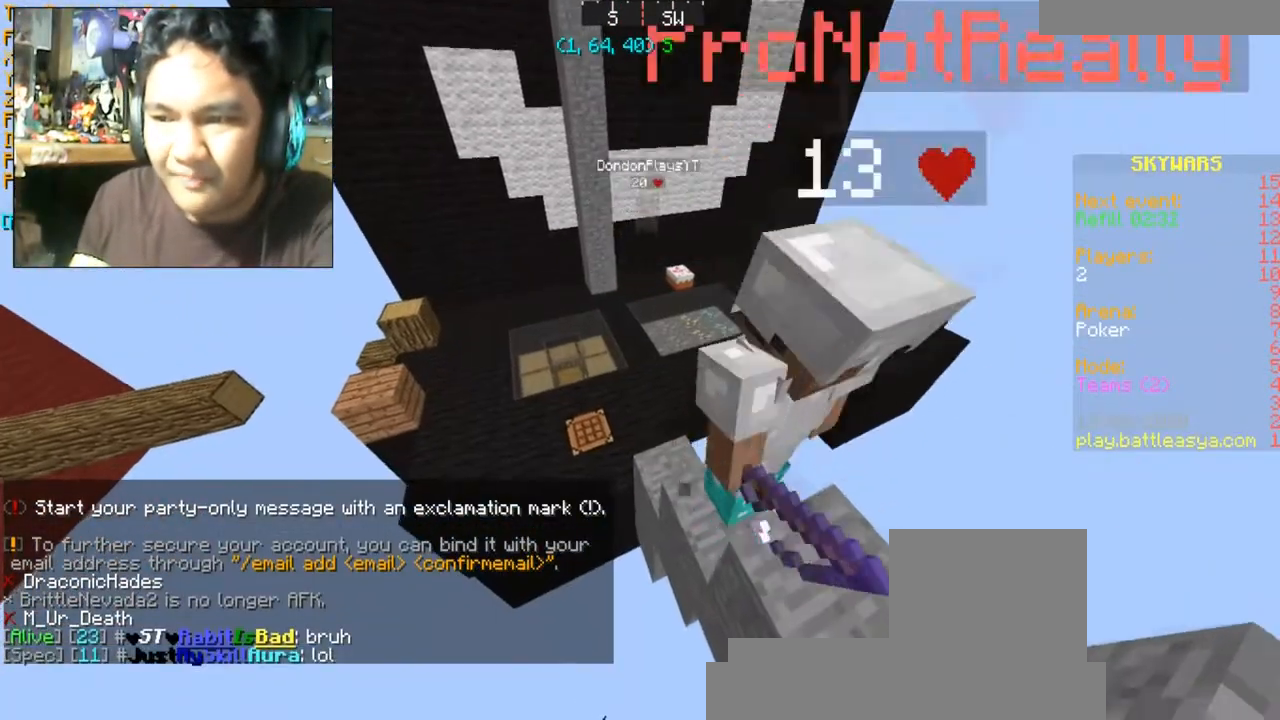
{"keys": [], "mouse": [], "events": []}
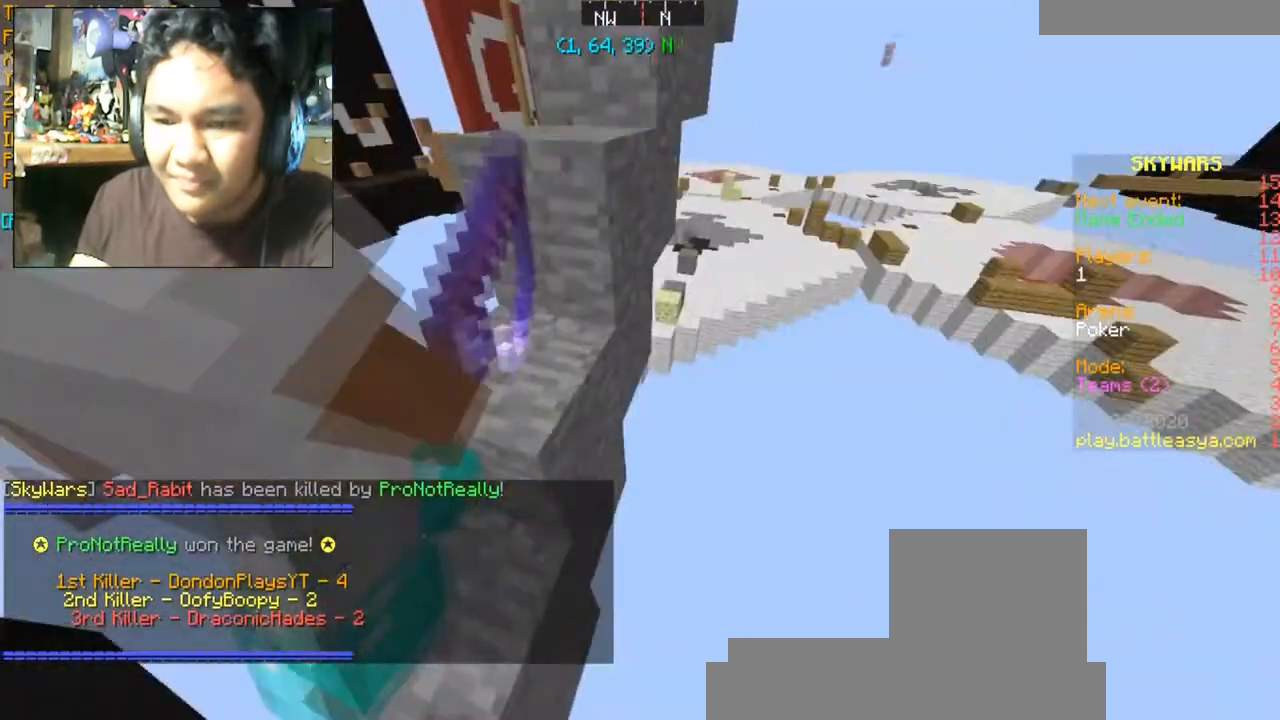
{"keys": [], "mouse": [], "events": []}
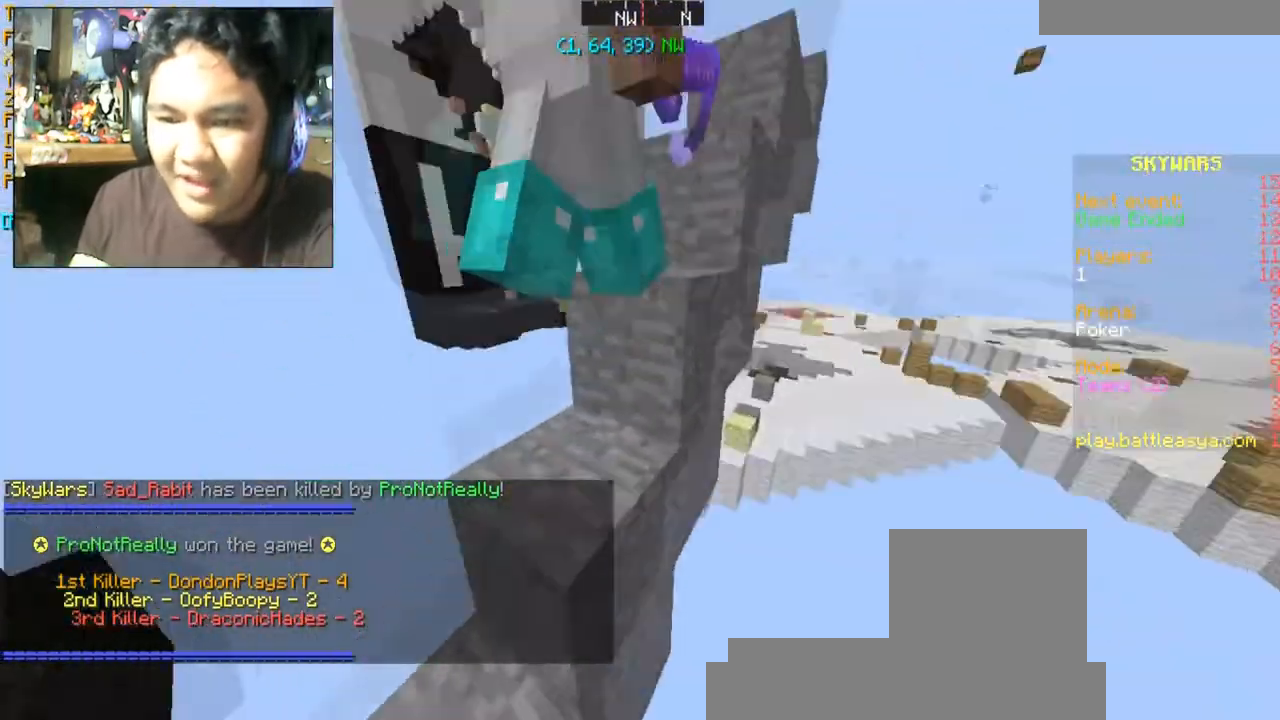
{"keys": ["d", "s"], "mouse": [], "events": [[100, "space", "down"], [167, "w", "down"], [367, "space", "up"], [367, "w", "up"], [400, "s", "down"], [434, "d", "down"]]}